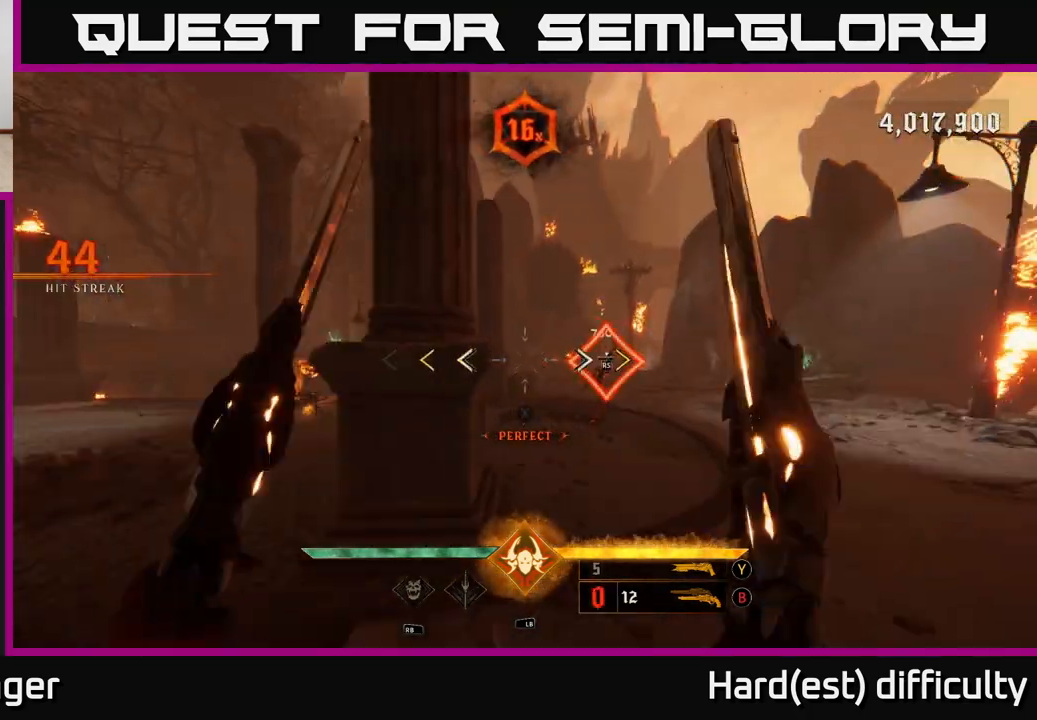
Gameplay with a controller (Xbox layout); each line is a JSON object with the inputs held at the frame after it. "events" lists button and stick changes between this image and that frame as [ms after this image, input, new state], when the widget could be followed in between.
{"buttons": [], "left_stick": "left", "right_stick": "center", "events": [[117, "left_stick", "down-right"], [217, "right_stick", "right"], [233, "left_stick", "center"], [317, "right_stick", "center"], [450, "left_stick", "left"]]}
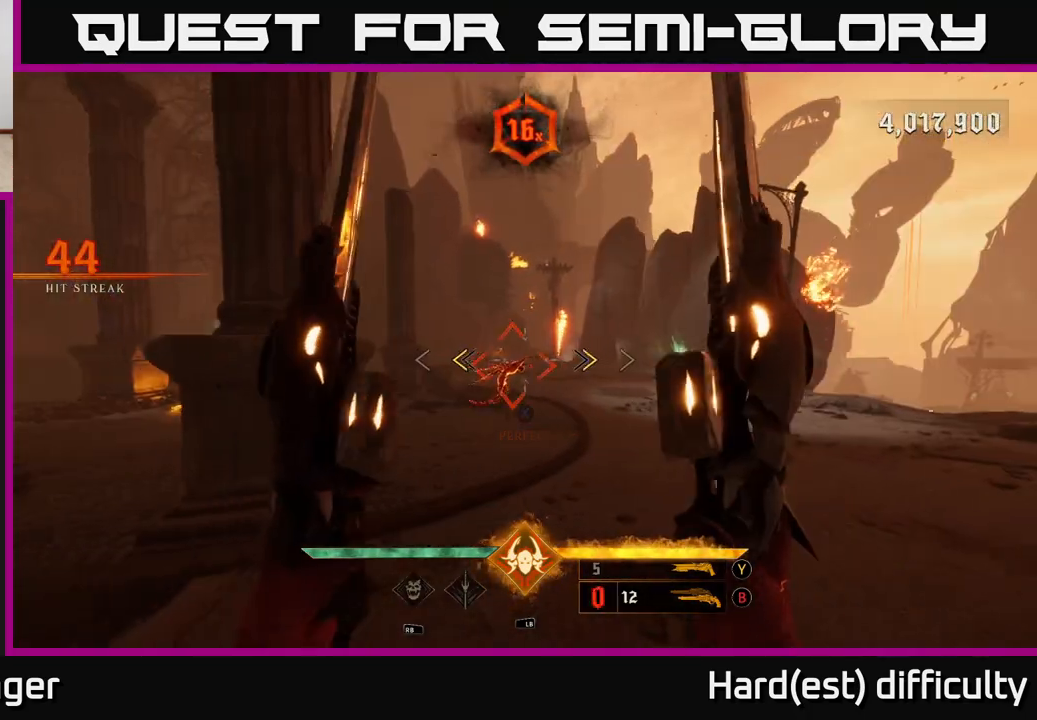
{"buttons": [], "left_stick": "center", "right_stick": "center", "events": [[17, "left_stick", "down-left"], [150, "X", "down"], [250, "X", "up"], [283, "left_stick", "down-right"], [400, "left_stick", "center"]]}
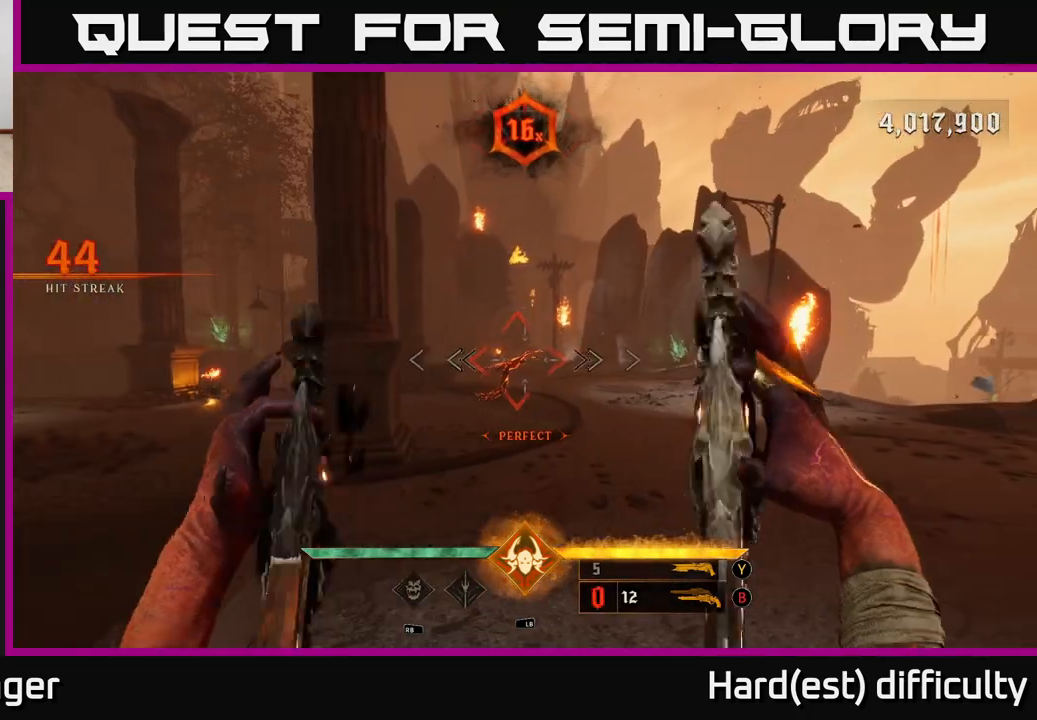
{"buttons": [], "left_stick": "center", "right_stick": "center", "events": []}
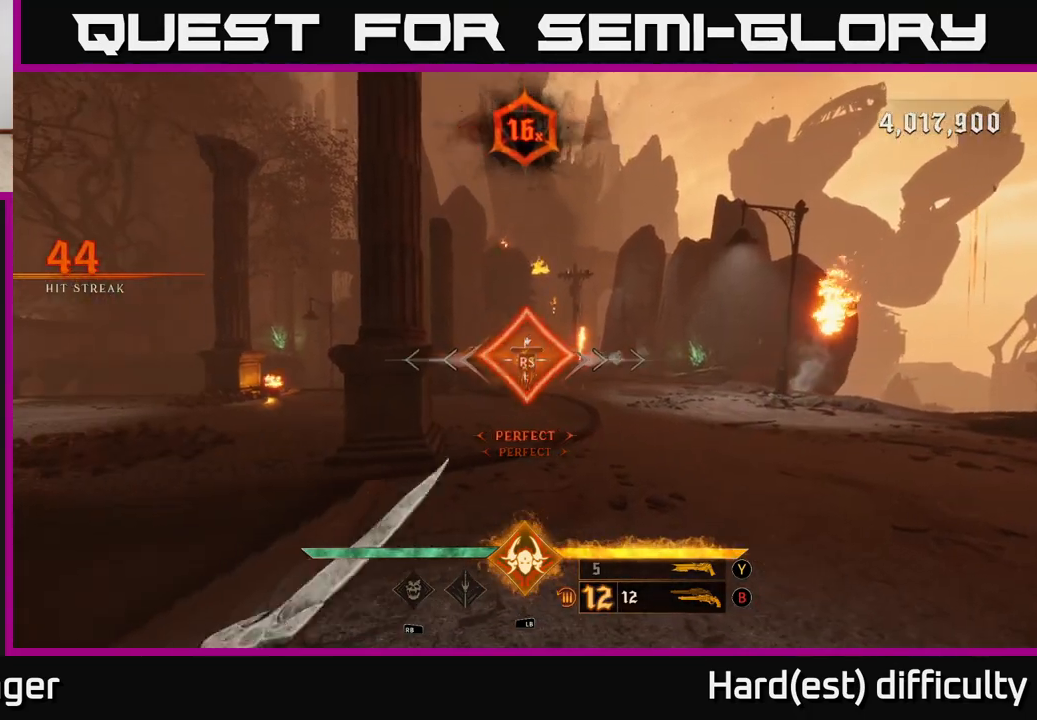
{"buttons": [], "left_stick": "right", "right_stick": "left", "events": [[67, "right_stick", "left"], [350, "left_stick", "right"]]}
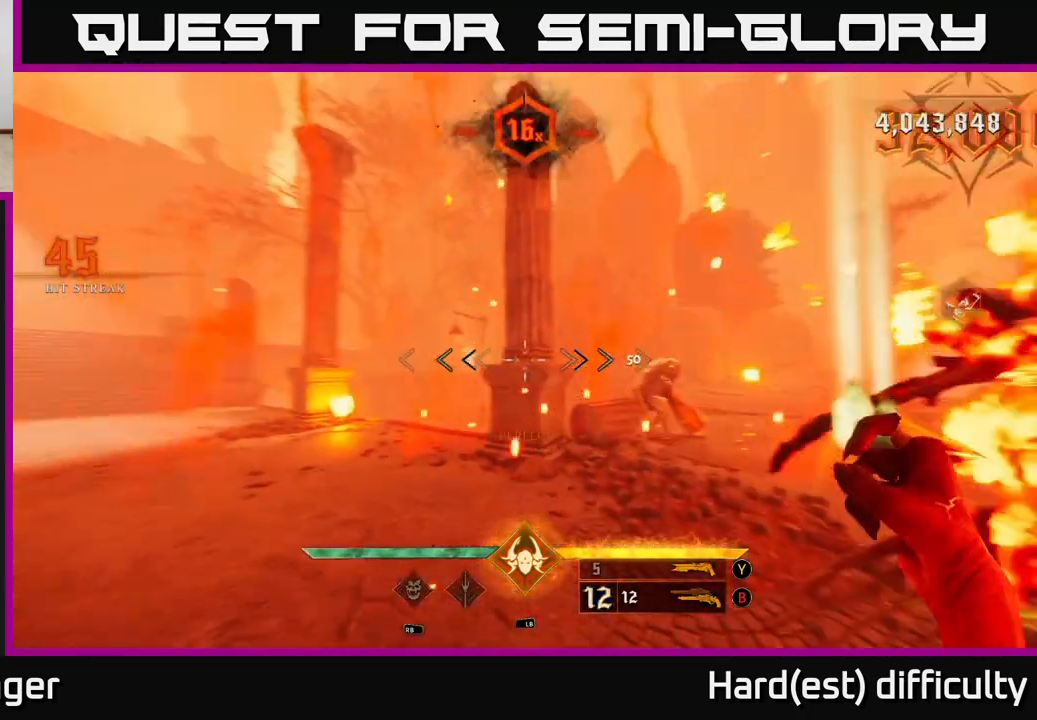
{"buttons": [], "left_stick": "right", "right_stick": "center", "events": [[167, "right_stick", "center"], [383, "Y", "down"], [467, "Y", "up"]]}
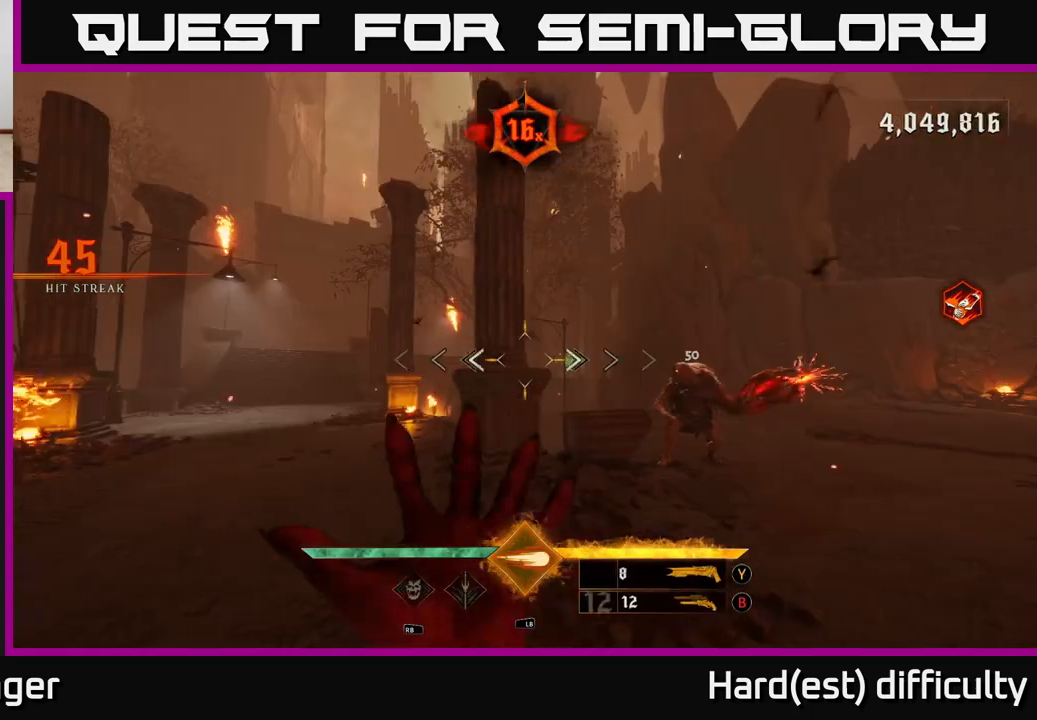
{"buttons": ["L2"], "left_stick": "down-left", "right_stick": "center", "events": [[183, "right_stick", "down-right"], [417, "L2", "down"], [417, "R2", "down"], [433, "left_stick", "down-left"], [433, "right_stick", "center"], [500, "R2", "up"]]}
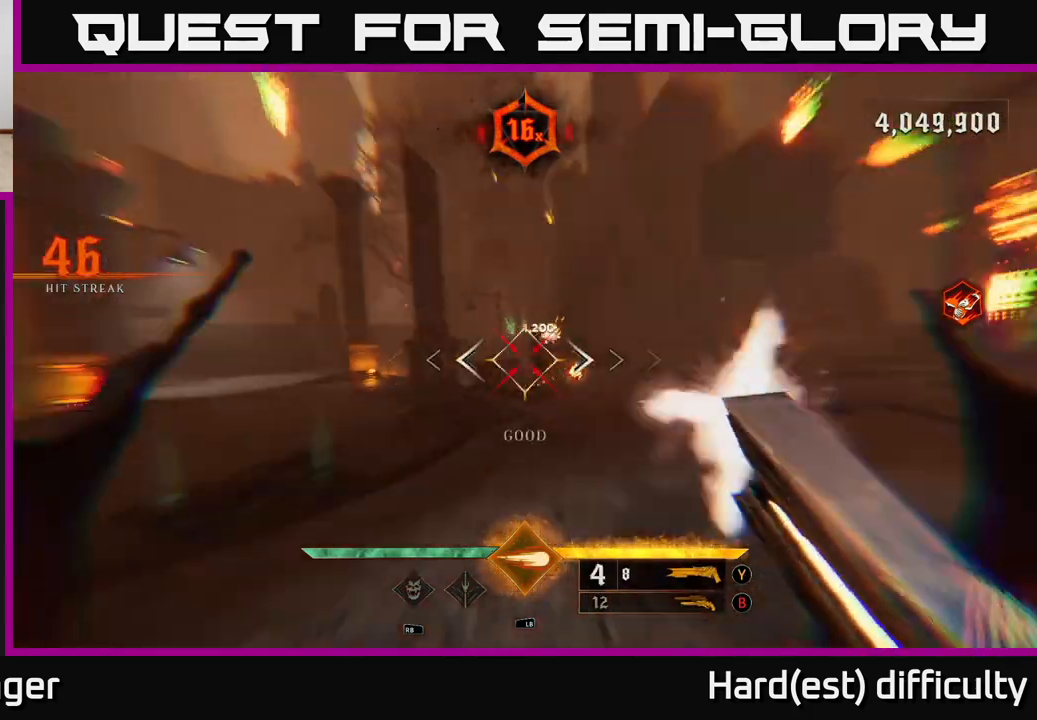
{"buttons": ["A"], "left_stick": "left", "right_stick": "center", "events": [[67, "L2", "up"], [67, "left_stick", "left"], [83, "right_stick", "right"], [250, "right_stick", "center"], [483, "A", "down"]]}
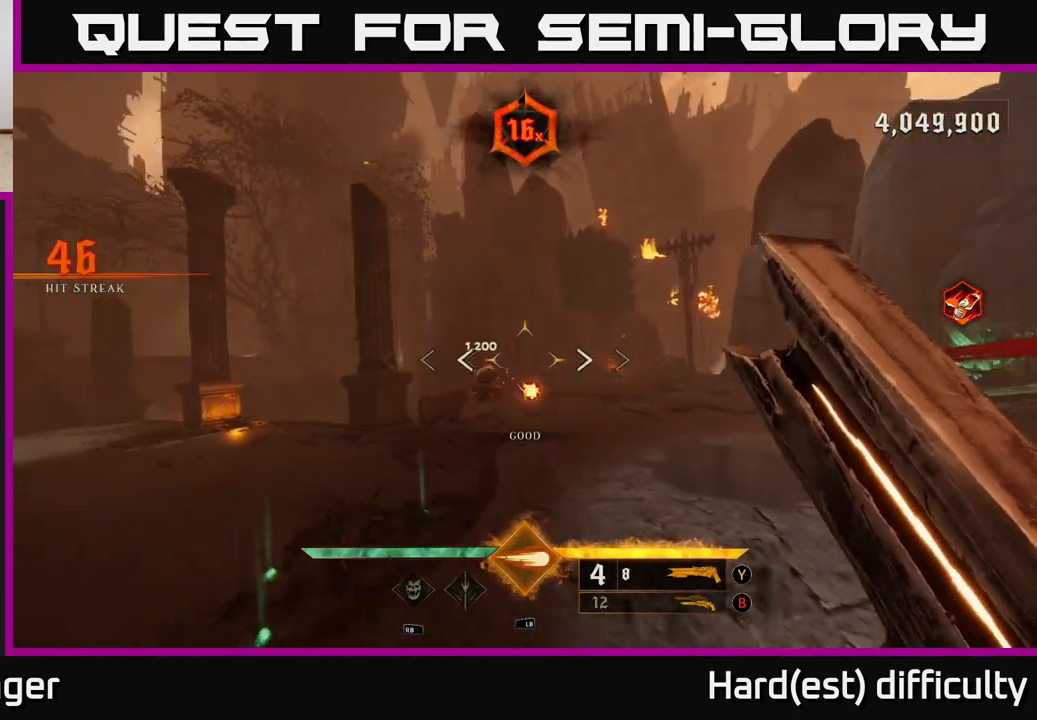
{"buttons": [], "left_stick": "up-left", "right_stick": "center", "events": [[83, "A", "up"], [183, "left_stick", "up"], [233, "right_stick", "down"], [400, "right_stick", "center"], [467, "left_stick", "up-left"]]}
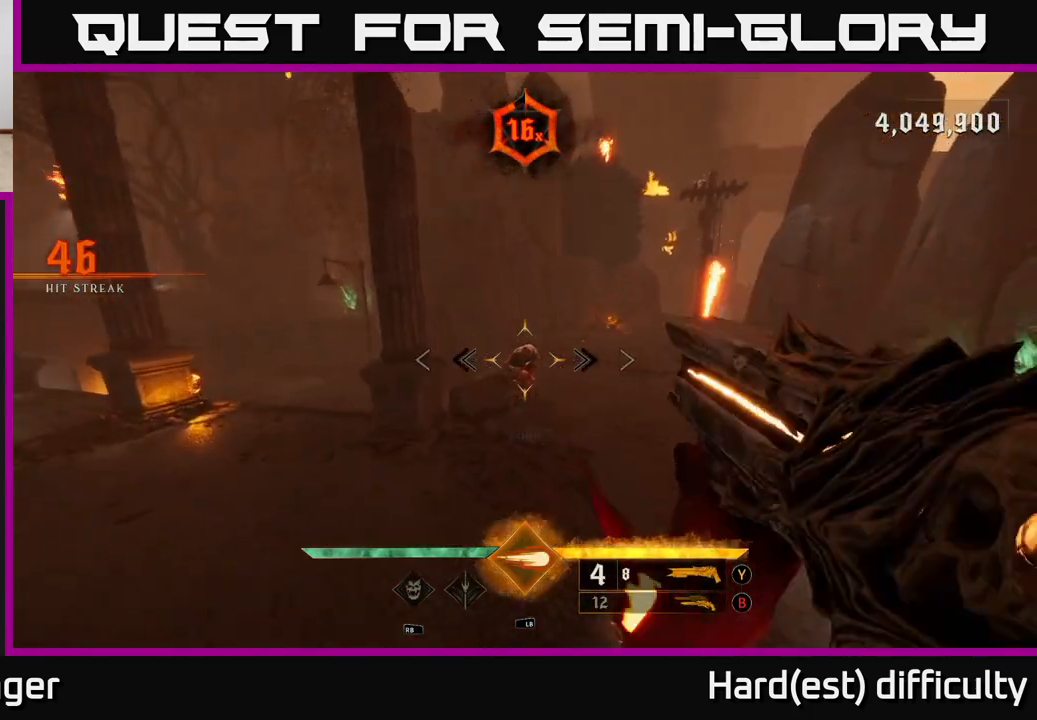
{"buttons": [], "left_stick": "up-right", "right_stick": "right", "events": [[17, "L2", "down"], [17, "right_stick", "up-right"], [50, "R2", "down"], [150, "R2", "up"], [150, "right_stick", "center"], [167, "L2", "up"], [300, "left_stick", "up-right"], [417, "right_stick", "right"]]}
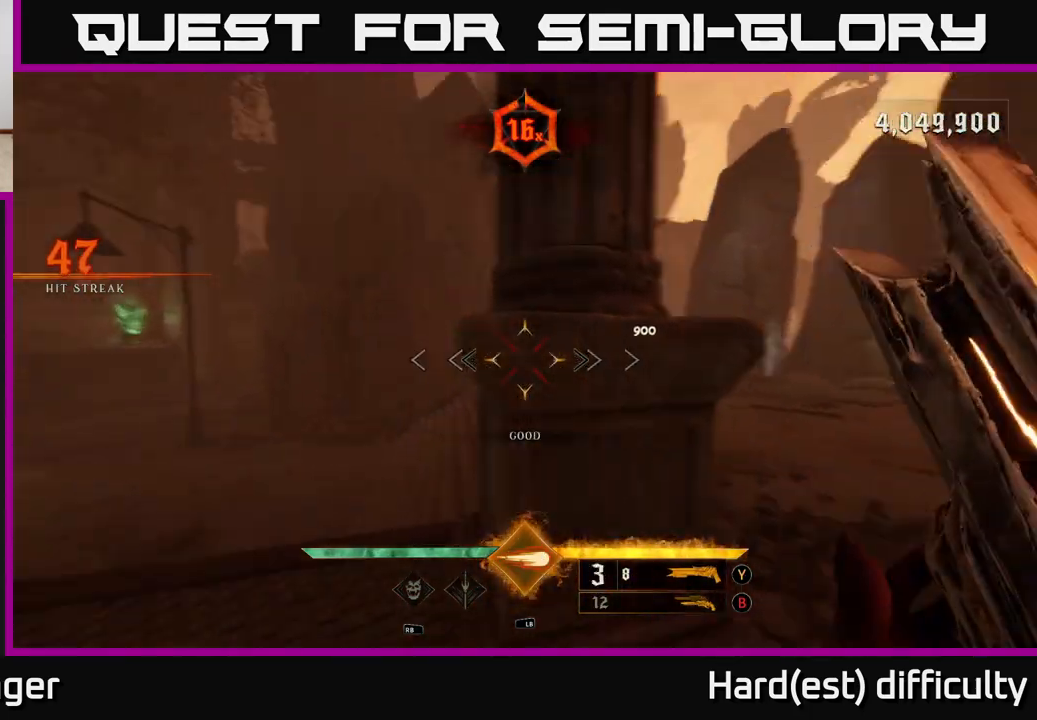
{"buttons": [], "left_stick": "up-right", "right_stick": "center", "events": [[117, "left_stick", "right"], [133, "right_stick", "center"], [283, "right_stick", "left"], [383, "left_stick", "up-right"], [433, "right_stick", "center"]]}
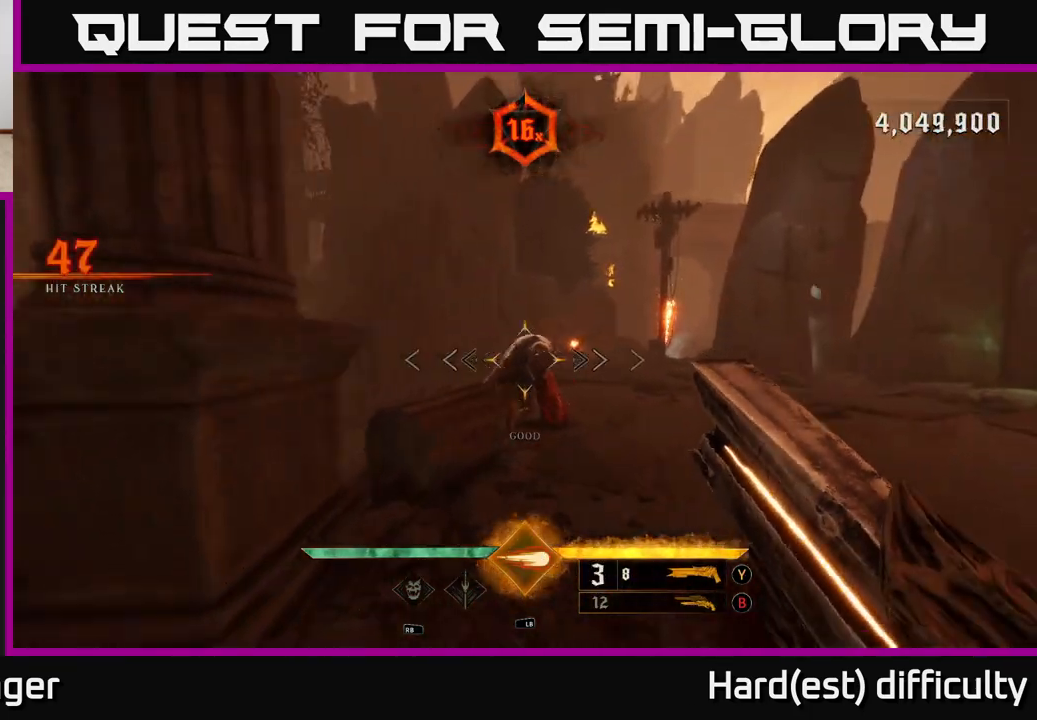
{"buttons": [], "left_stick": "right", "right_stick": "center", "events": [[83, "right_stick", "left"], [100, "left_stick", "up"], [233, "right_stick", "center"], [250, "left_stick", "right"], [267, "R2", "down"], [350, "R2", "up"]]}
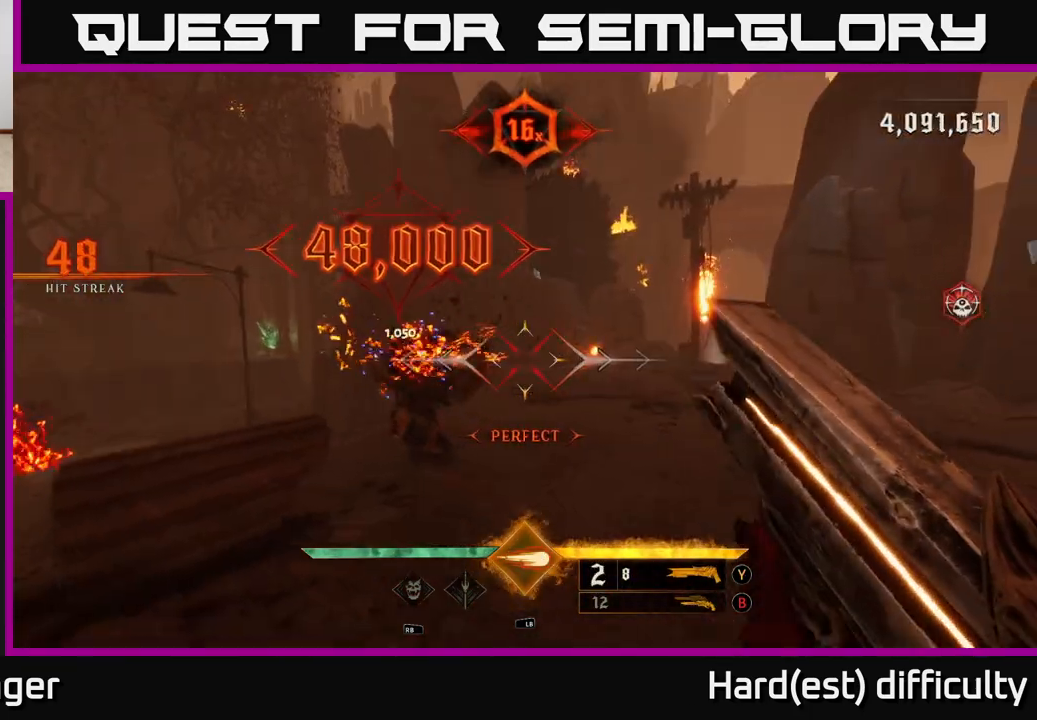
{"buttons": [], "left_stick": "right", "right_stick": "center", "events": [[33, "right_stick", "left"], [467, "right_stick", "center"]]}
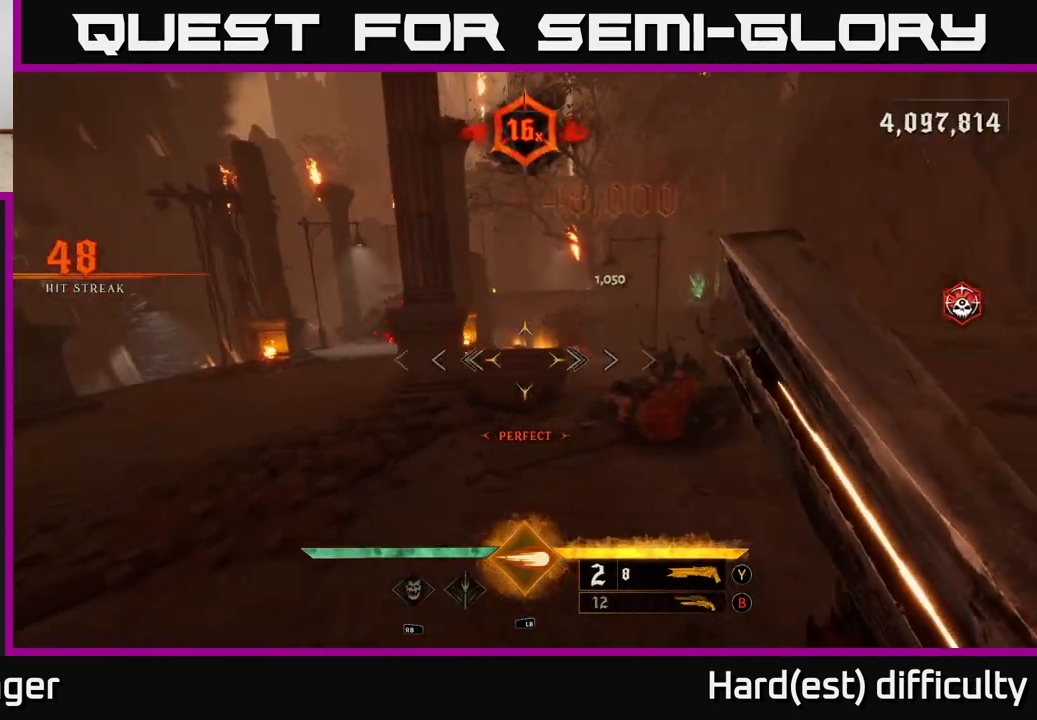
{"buttons": [], "left_stick": "right", "right_stick": "center", "events": [[33, "X", "down"], [83, "left_stick", "up-right"], [100, "X", "up"], [467, "left_stick", "right"]]}
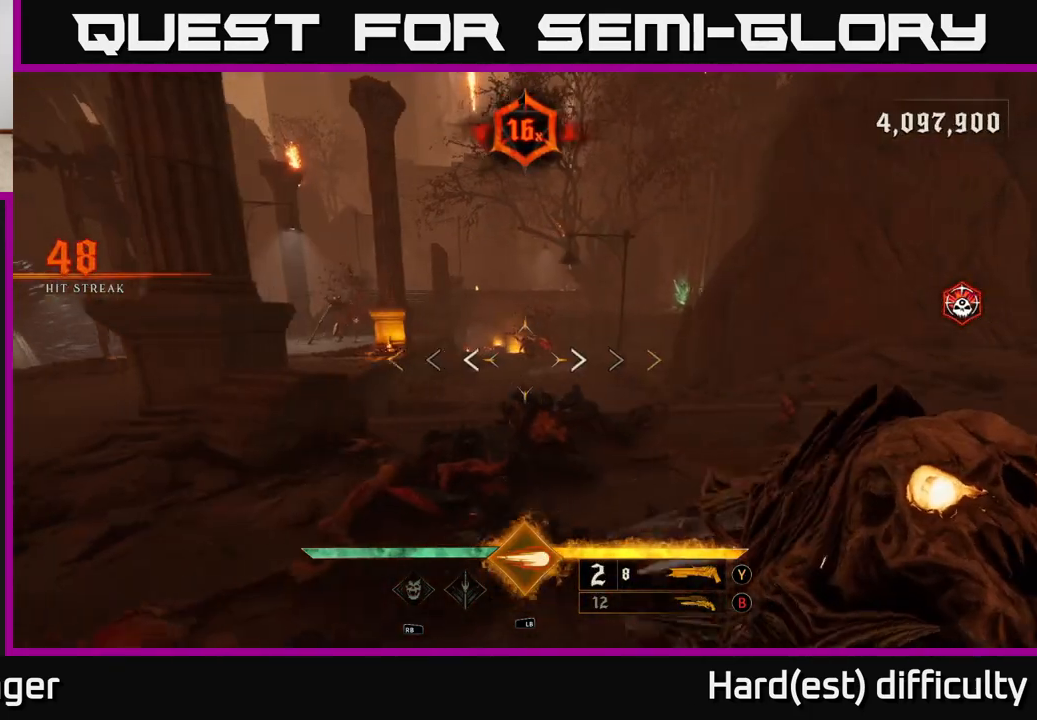
{"buttons": [], "left_stick": "up", "right_stick": "center", "events": [[150, "left_stick", "up-right"], [450, "left_stick", "up"]]}
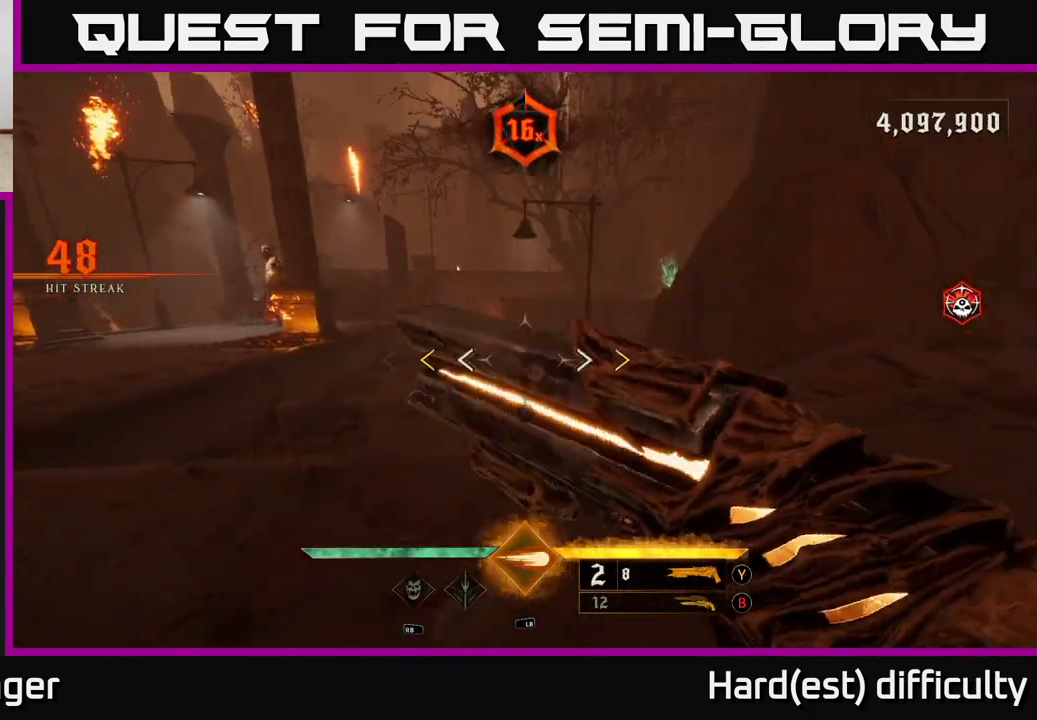
{"buttons": [], "left_stick": "center", "right_stick": "center", "events": [[283, "left_stick", "center"]]}
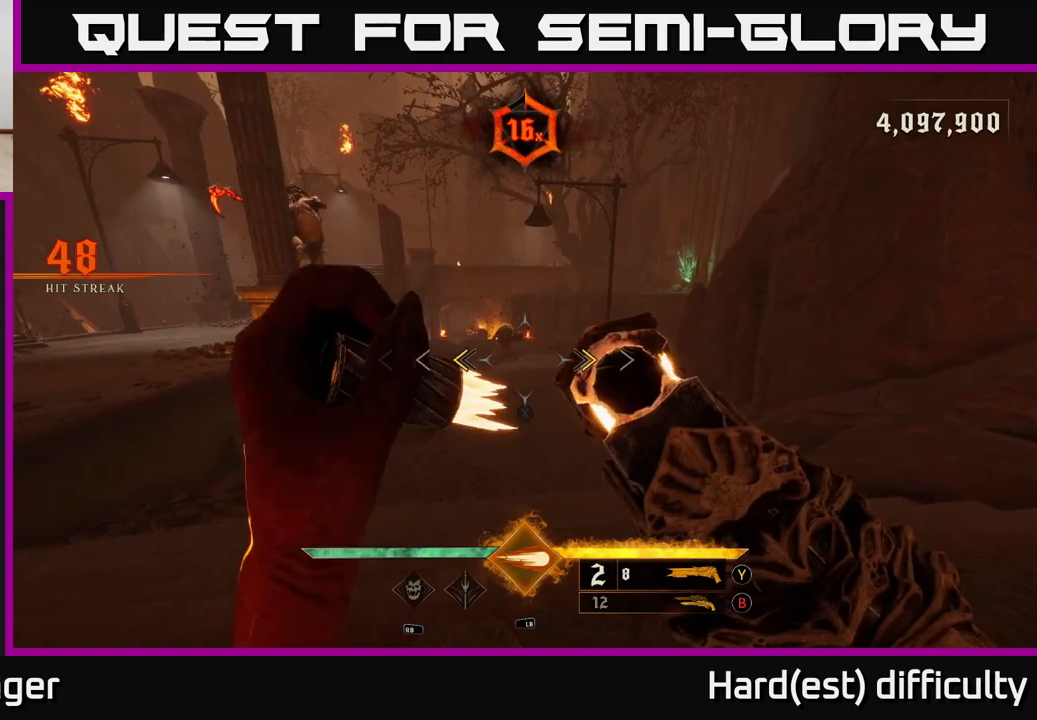
{"buttons": [], "left_stick": "down", "right_stick": "up", "events": [[67, "left_stick", "down-left"], [133, "X", "down"], [200, "X", "up"], [417, "right_stick", "up"], [433, "left_stick", "down"]]}
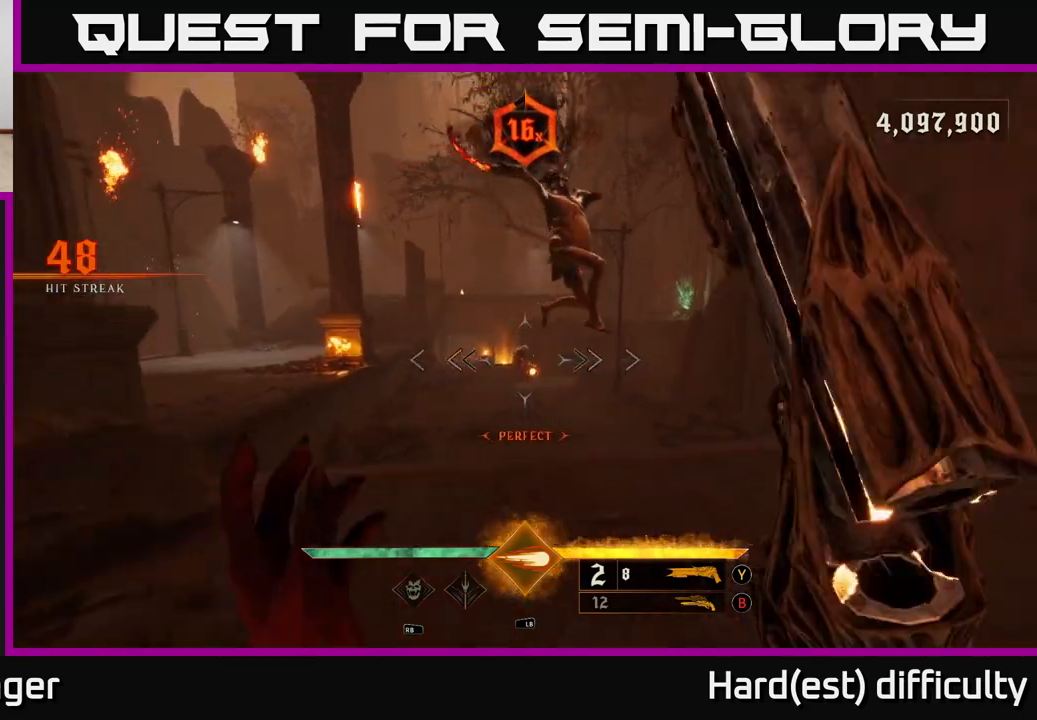
{"buttons": [], "left_stick": "down", "right_stick": "center", "events": [[50, "right_stick", "right"], [167, "left_stick", "down-left"], [200, "L2", "down"], [200, "R2", "down"], [200, "right_stick", "up-right"], [283, "R2", "up"], [300, "right_stick", "center"], [367, "L2", "up"], [433, "left_stick", "down"]]}
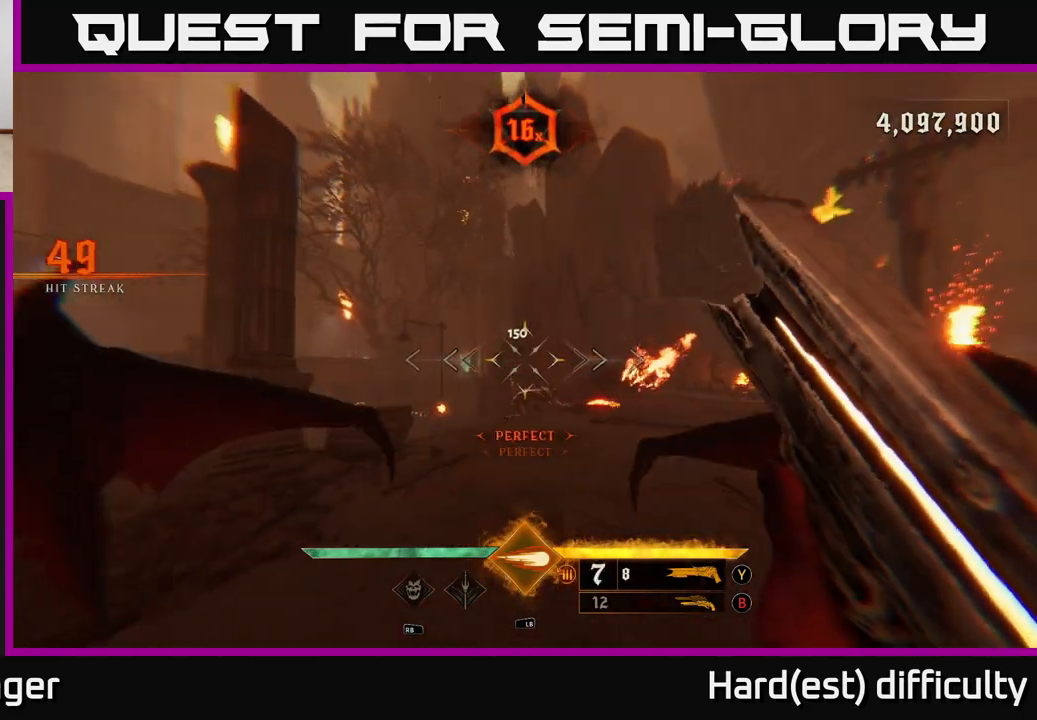
{"buttons": [], "left_stick": "up", "right_stick": "center", "events": [[167, "left_stick", "up-left"], [333, "left_stick", "up"]]}
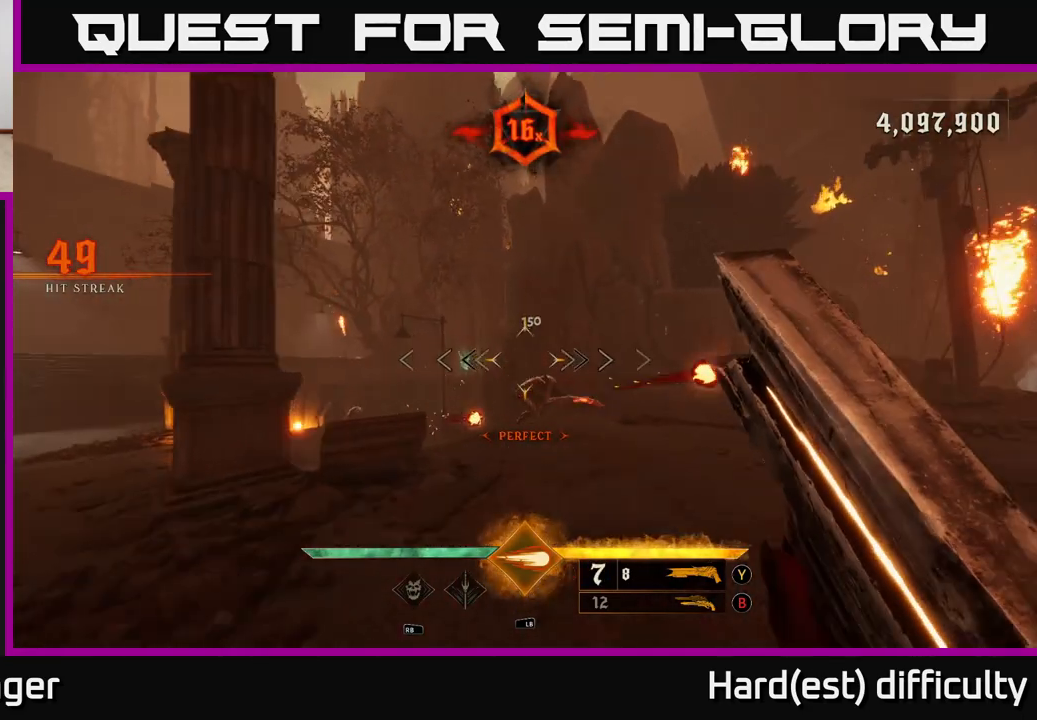
{"buttons": [], "left_stick": "left", "right_stick": "center", "events": [[33, "right_stick", "down"], [117, "right_stick", "center"], [300, "right_stick", "up"], [333, "L1", "down"], [383, "left_stick", "up-right"], [400, "right_stick", "center"], [433, "L1", "up"], [483, "left_stick", "left"]]}
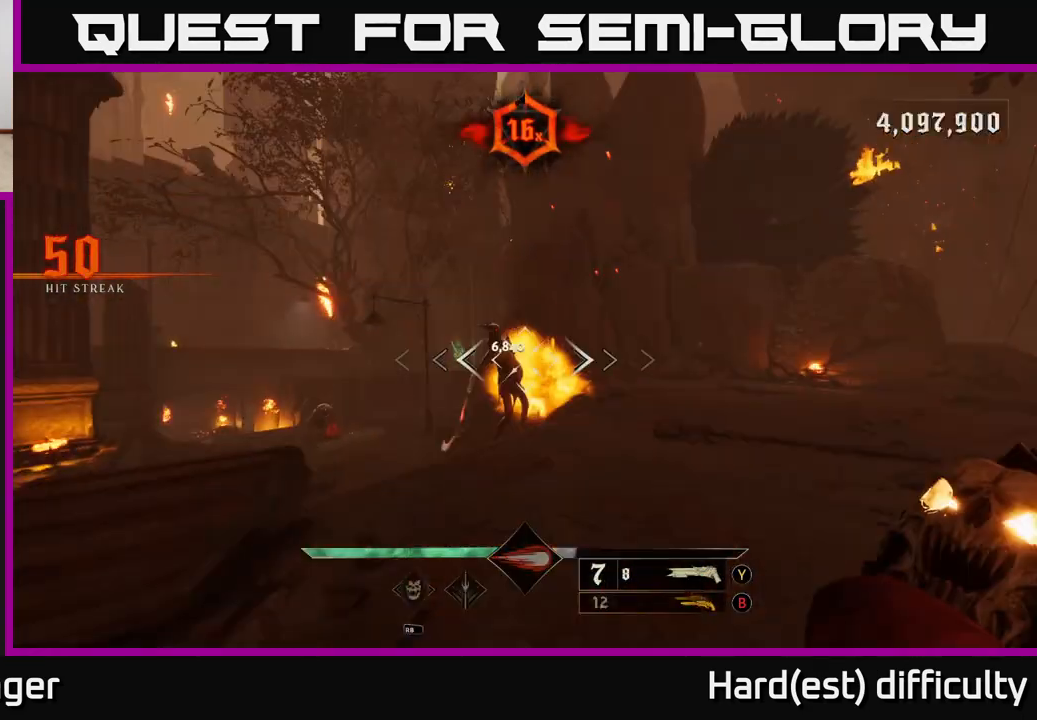
{"buttons": [], "left_stick": "up", "right_stick": "up", "events": [[17, "left_stick", "down-left"], [117, "left_stick", "down"], [350, "left_stick", "up"], [450, "right_stick", "up"]]}
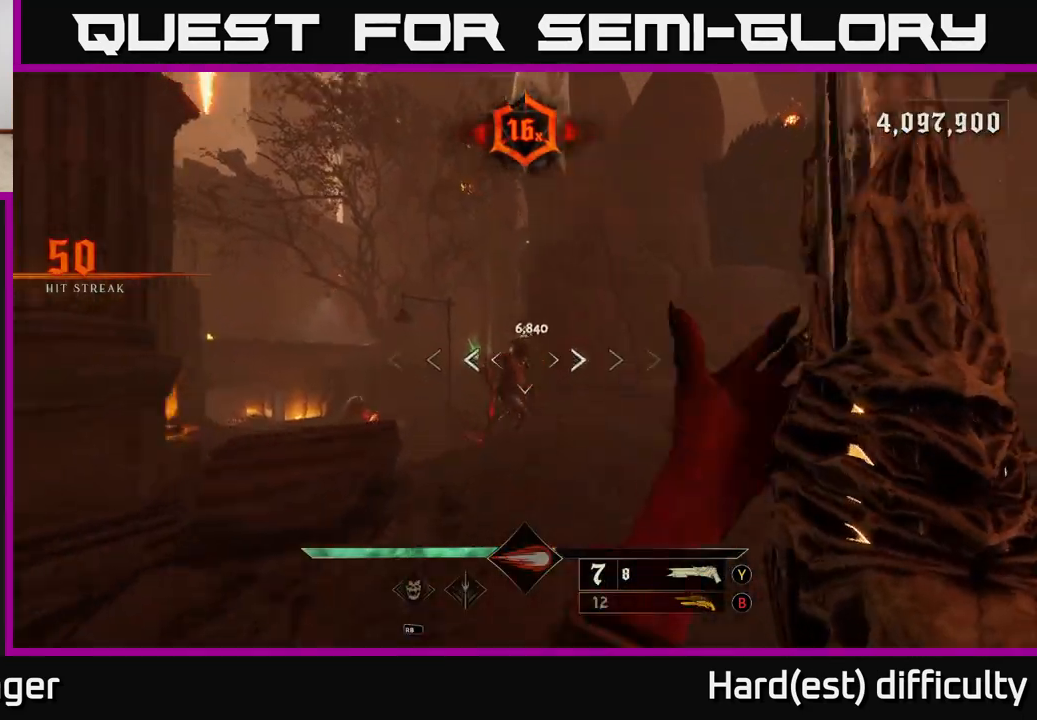
{"buttons": [], "left_stick": "center", "right_stick": "down-left", "events": [[17, "right_stick", "center"], [450, "right_stick", "down-left"], [467, "left_stick", "center"]]}
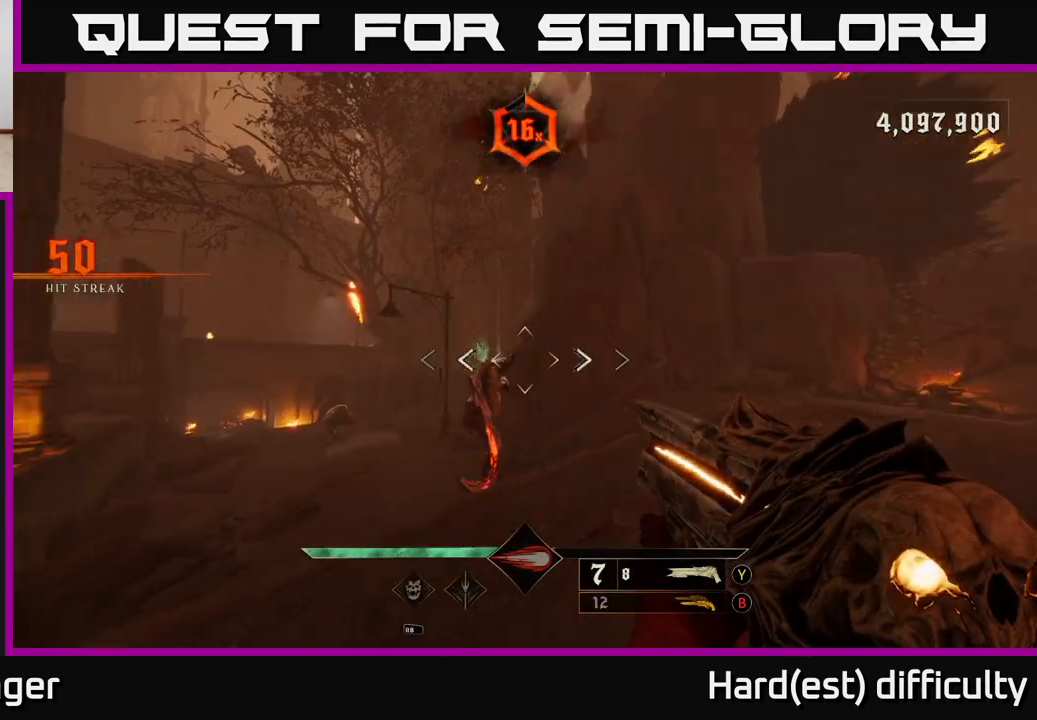
{"buttons": [], "left_stick": "right", "right_stick": "center", "events": [[17, "left_stick", "down-right"], [33, "R2", "down"], [83, "right_stick", "center"], [117, "R2", "up"], [267, "left_stick", "right"], [283, "right_stick", "left"], [450, "right_stick", "center"]]}
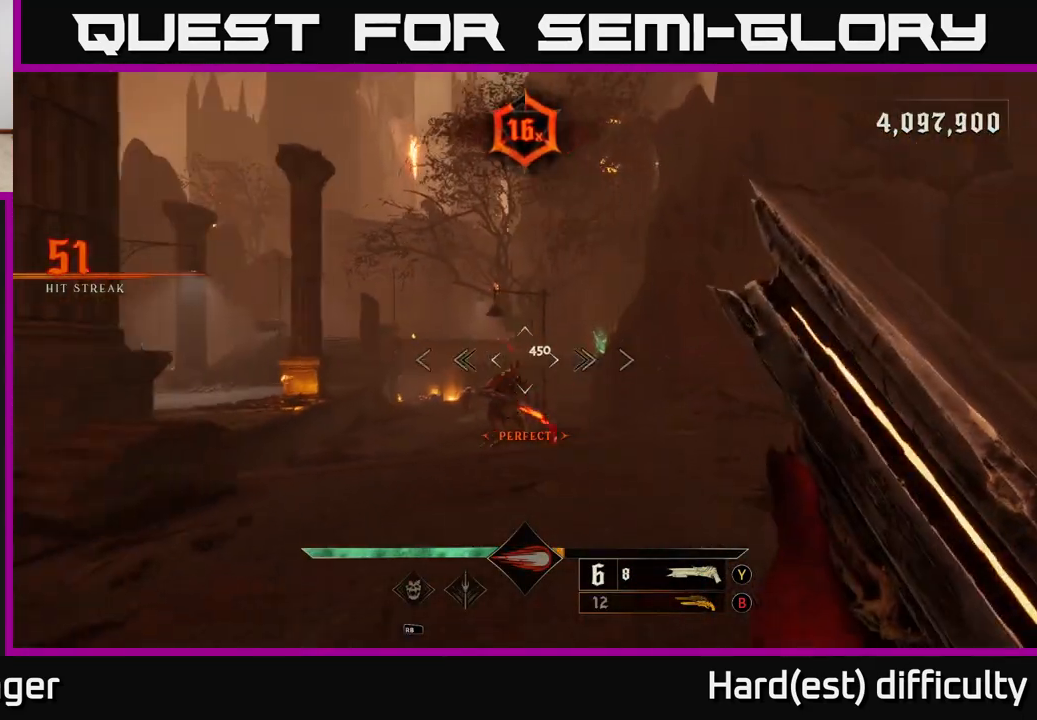
{"buttons": [], "left_stick": "up", "right_stick": "center", "events": [[100, "left_stick", "up-right"], [150, "right_stick", "left"], [250, "right_stick", "center"], [267, "left_stick", "up"]]}
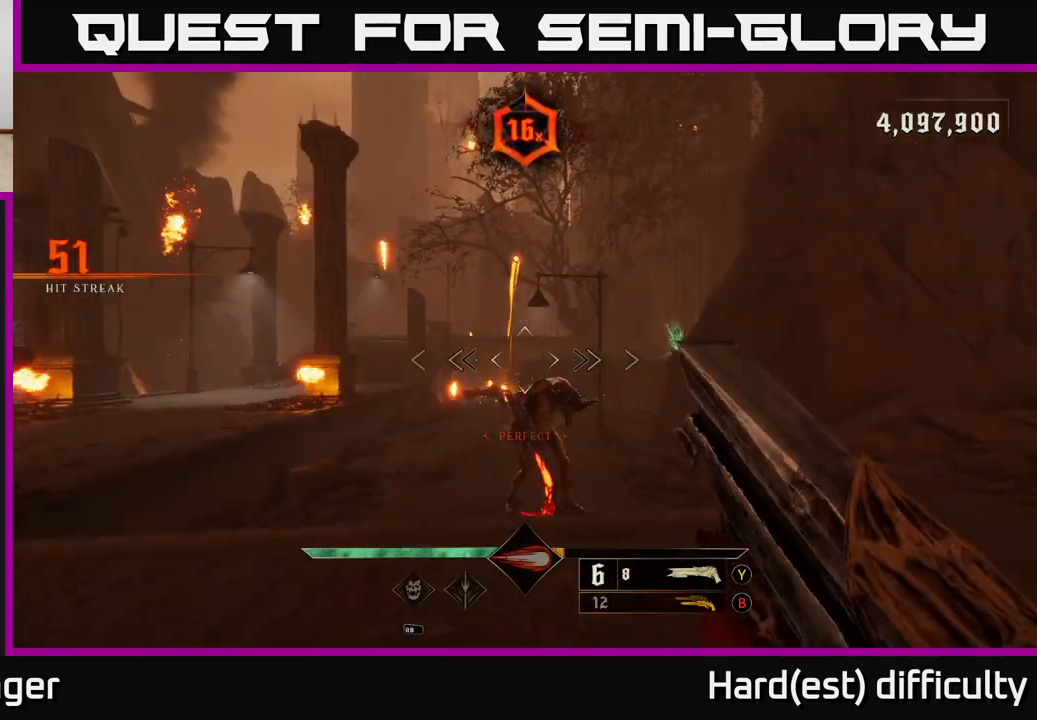
{"buttons": [], "left_stick": "down-right", "right_stick": "left", "events": [[50, "right_stick", "down-right"], [117, "left_stick", "down-right"], [167, "R2", "down"], [167, "right_stick", "center"], [267, "R2", "up"], [433, "right_stick", "left"]]}
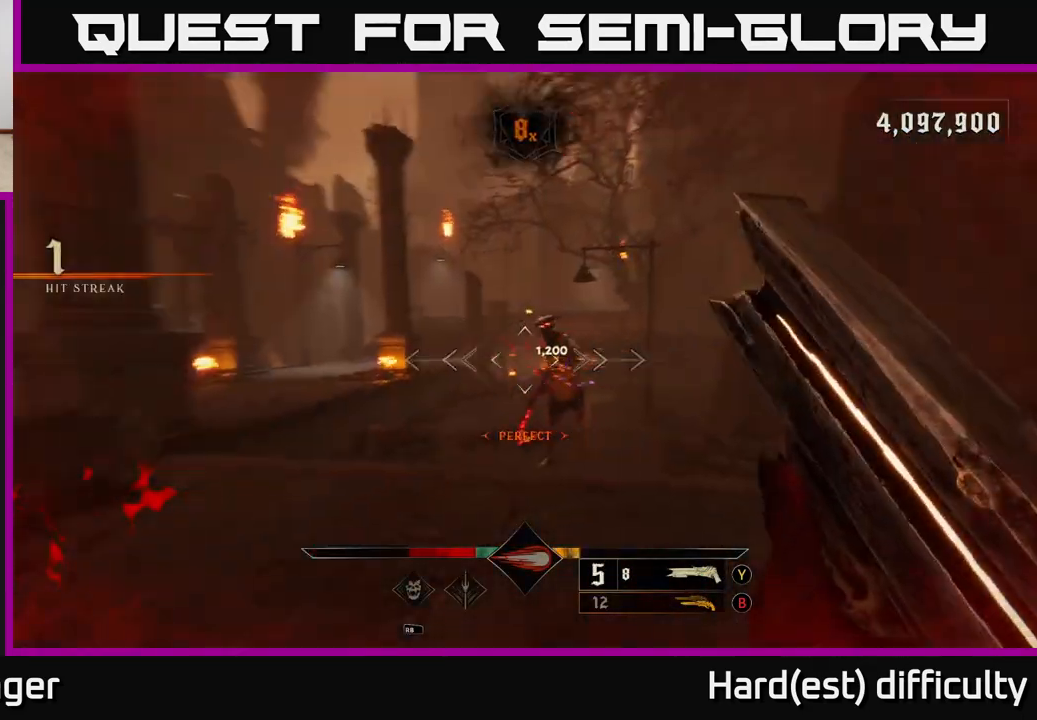
{"buttons": [], "left_stick": "right", "right_stick": "left", "events": [[17, "left_stick", "right"], [33, "L2", "down"], [83, "right_stick", "center"], [183, "L2", "up"], [183, "right_stick", "left"]]}
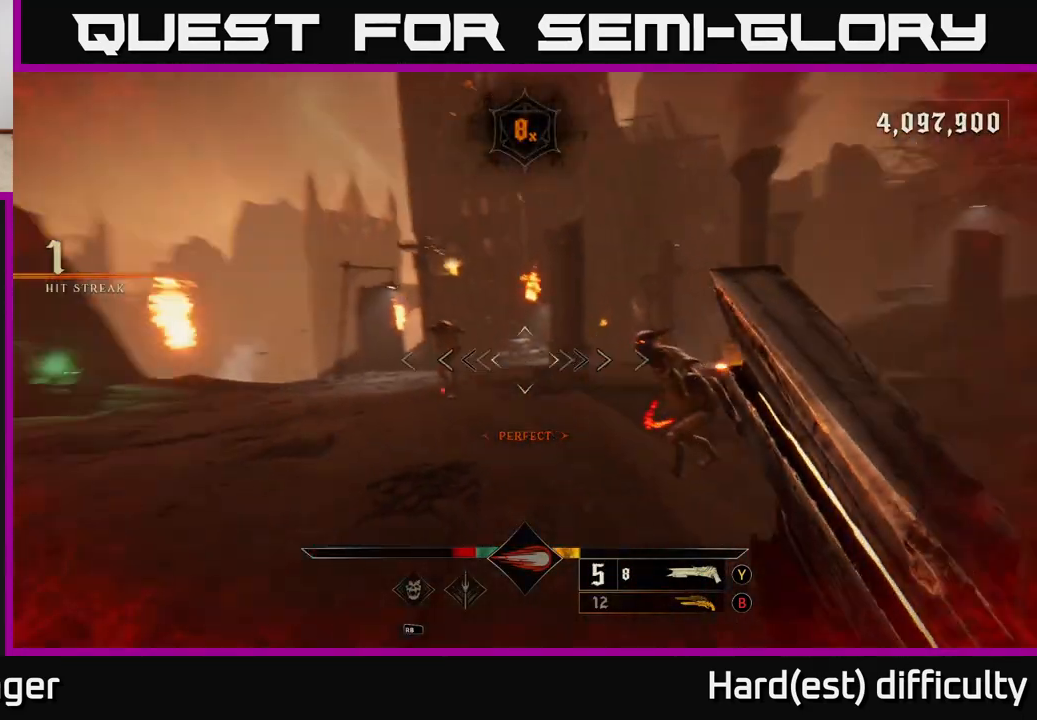
{"buttons": ["L2"], "left_stick": "left", "right_stick": "center", "events": [[83, "right_stick", "center"], [267, "right_stick", "right"], [350, "R2", "down"], [367, "left_stick", "left"], [383, "L2", "down"], [383, "right_stick", "center"], [450, "R2", "up"]]}
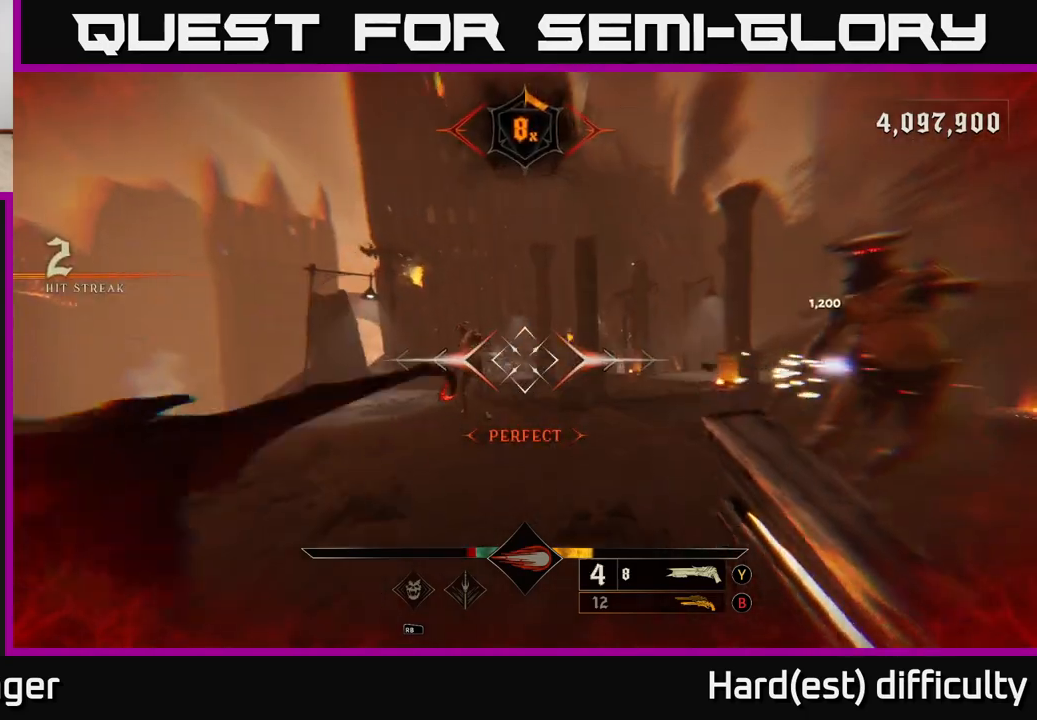
{"buttons": [], "left_stick": "left", "right_stick": "center", "events": [[17, "L2", "up"], [100, "right_stick", "right"], [450, "right_stick", "center"]]}
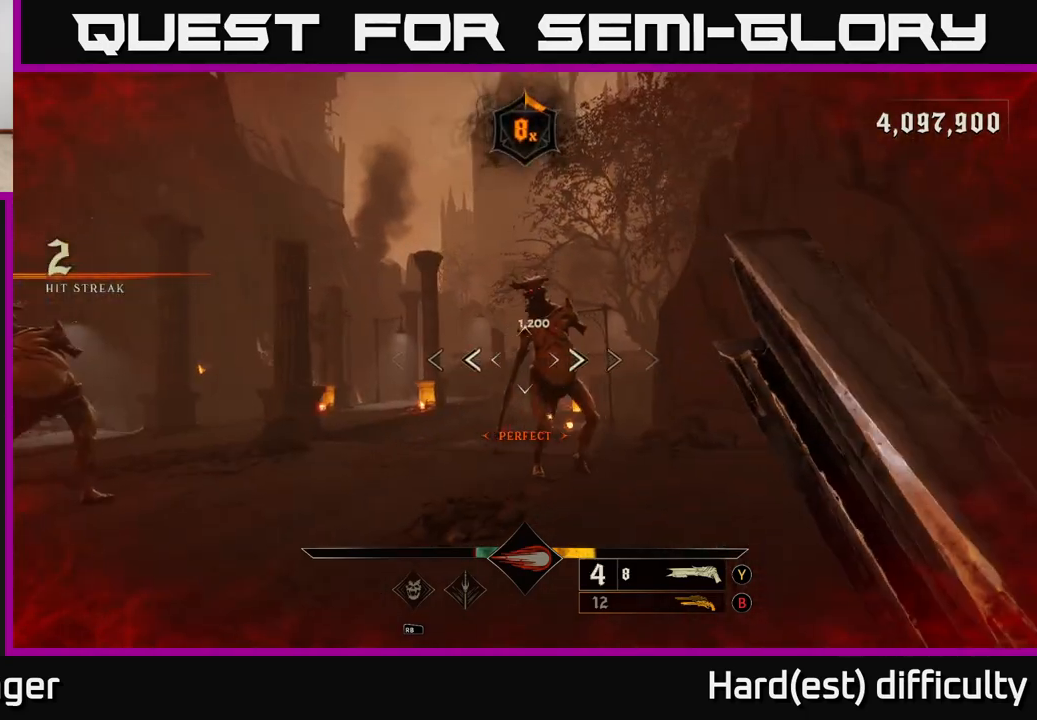
{"buttons": ["R2"], "left_stick": "down-left", "right_stick": "center", "events": [[17, "left_stick", "down-left"], [83, "right_stick", "right"], [250, "right_stick", "center"], [367, "right_stick", "right"], [500, "R2", "down"], [500, "right_stick", "center"]]}
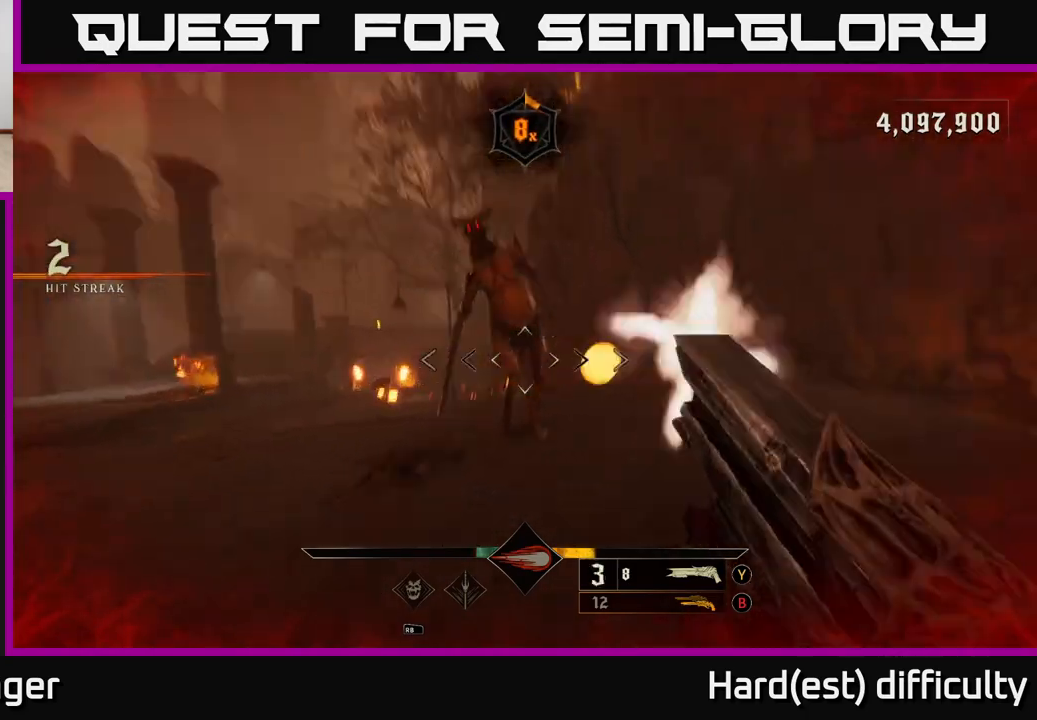
{"buttons": [], "left_stick": "down-left", "right_stick": "right", "events": [[17, "L2", "down"], [100, "R2", "up"], [100, "right_stick", "right"], [183, "L2", "up"], [233, "right_stick", "center"], [417, "right_stick", "right"]]}
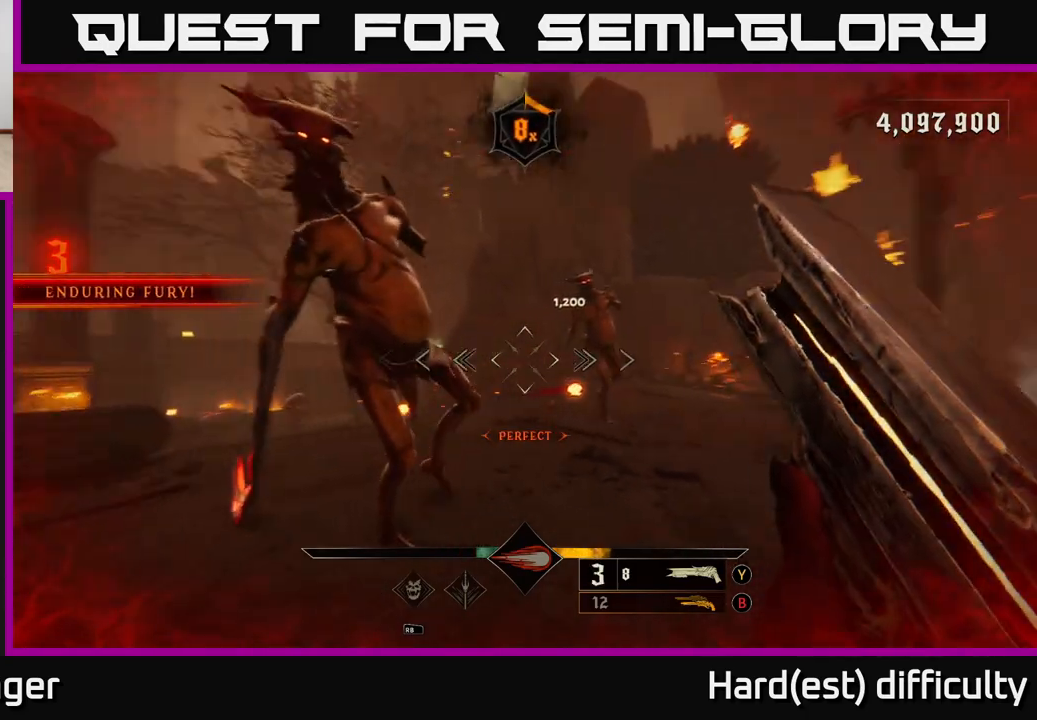
{"buttons": [], "left_stick": "down-left", "right_stick": "center", "events": [[117, "right_stick", "center"]]}